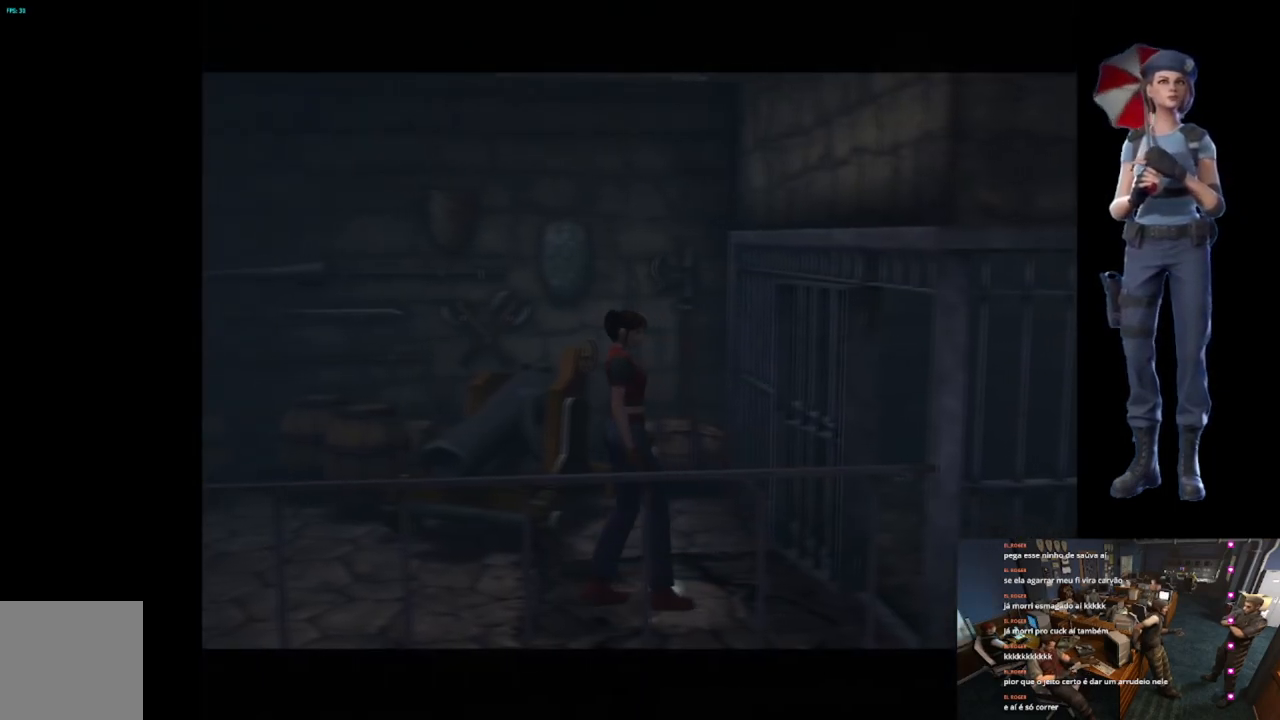
Gameplay with a controller (Xbox layout); each line is a JSON object with the inputs held at the frame after it. "button_events" lists button changes between this image and that frame as [ms after this image, input, new state], when the widget could be followed in between (sticks are given only as held states).
{"buttons": [], "left_stick": "center", "right_stick": "center", "button_events": [[101, "A", "up"]]}
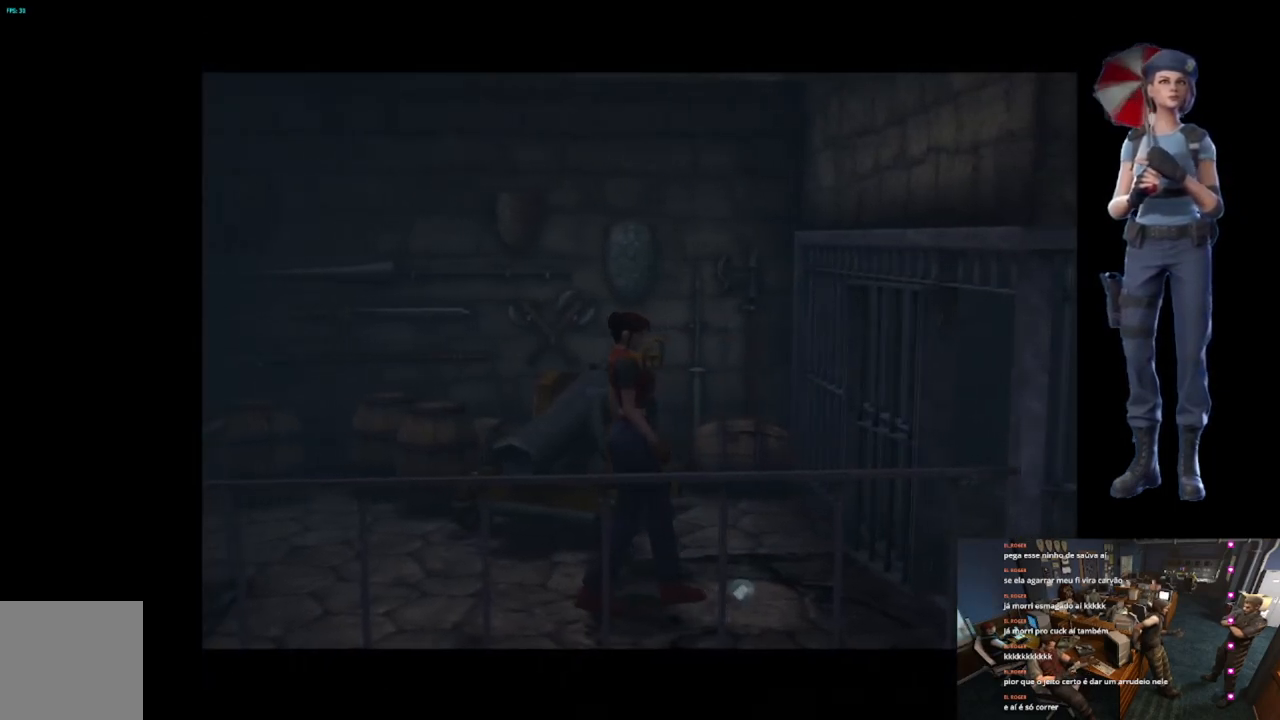
{"buttons": [], "left_stick": "center", "right_stick": "center", "button_events": []}
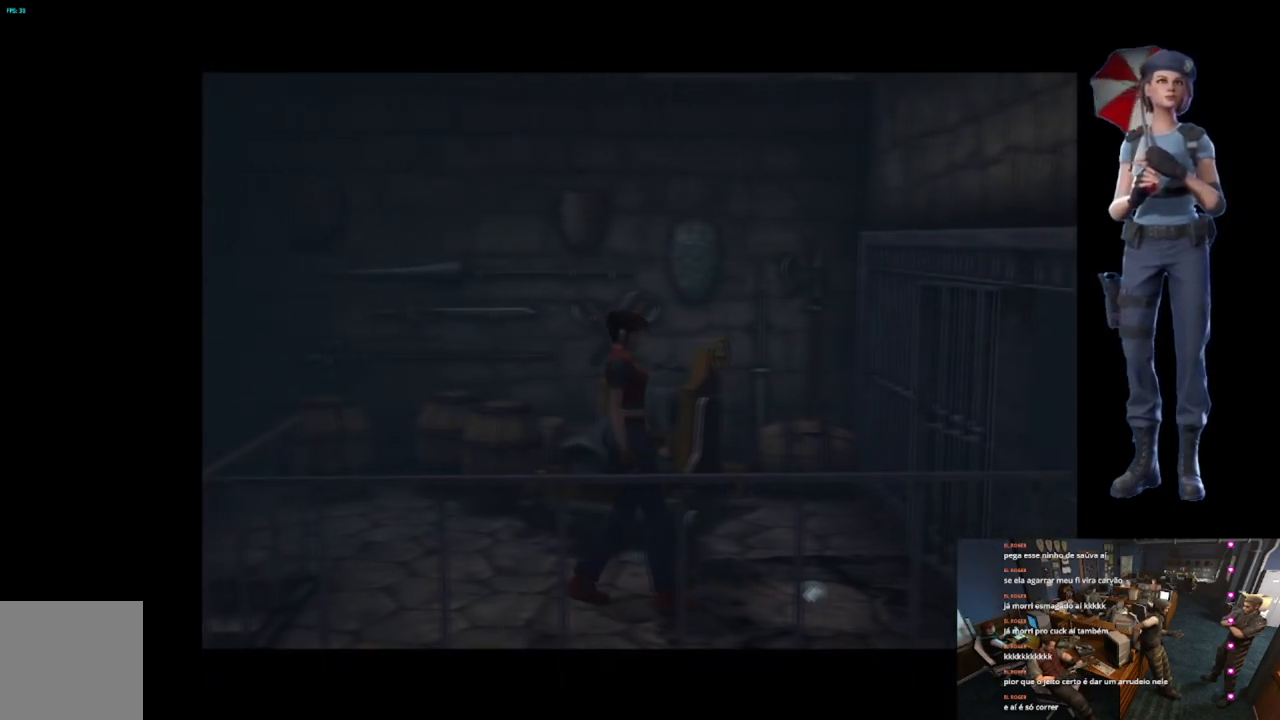
{"buttons": [], "left_stick": "center", "right_stick": "center", "button_events": []}
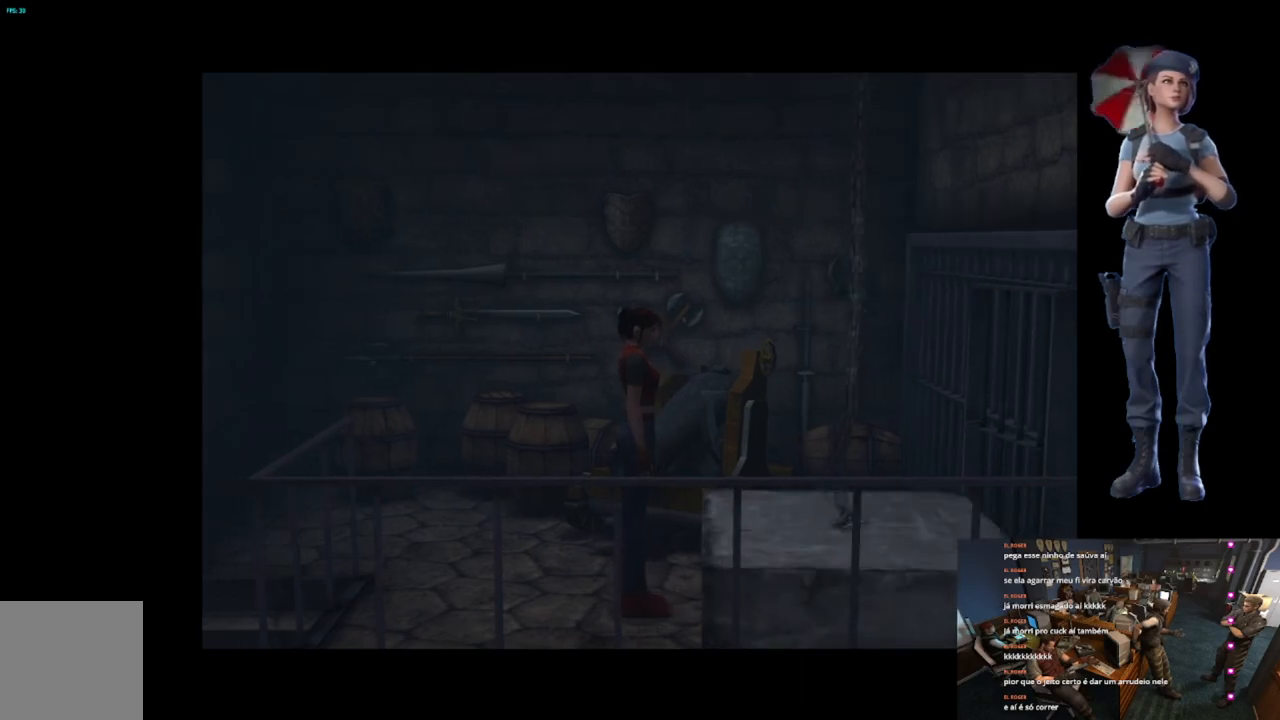
{"buttons": [], "left_stick": "center", "right_stick": "center", "button_events": []}
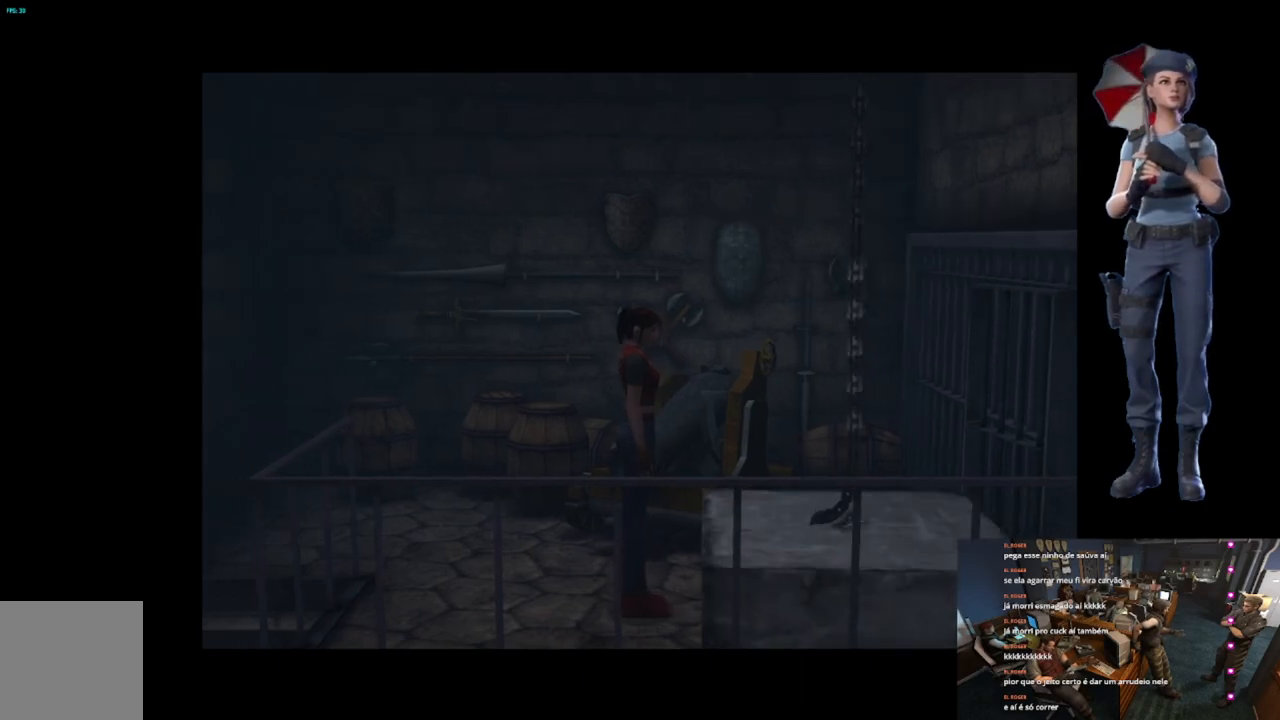
{"buttons": ["X"], "left_stick": "up", "right_stick": "center", "button_events": [[117, "X", "down"]]}
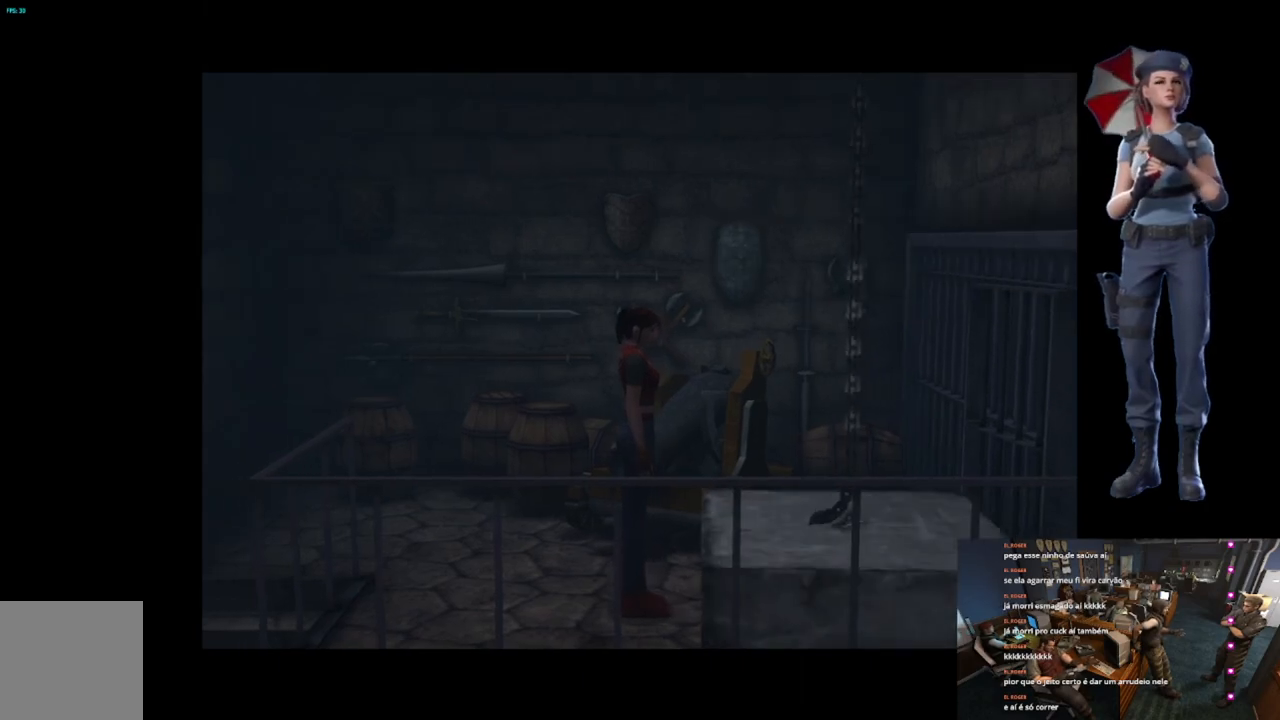
{"buttons": [], "left_stick": "center", "right_stick": "center", "button_events": [[250, "X", "up"]]}
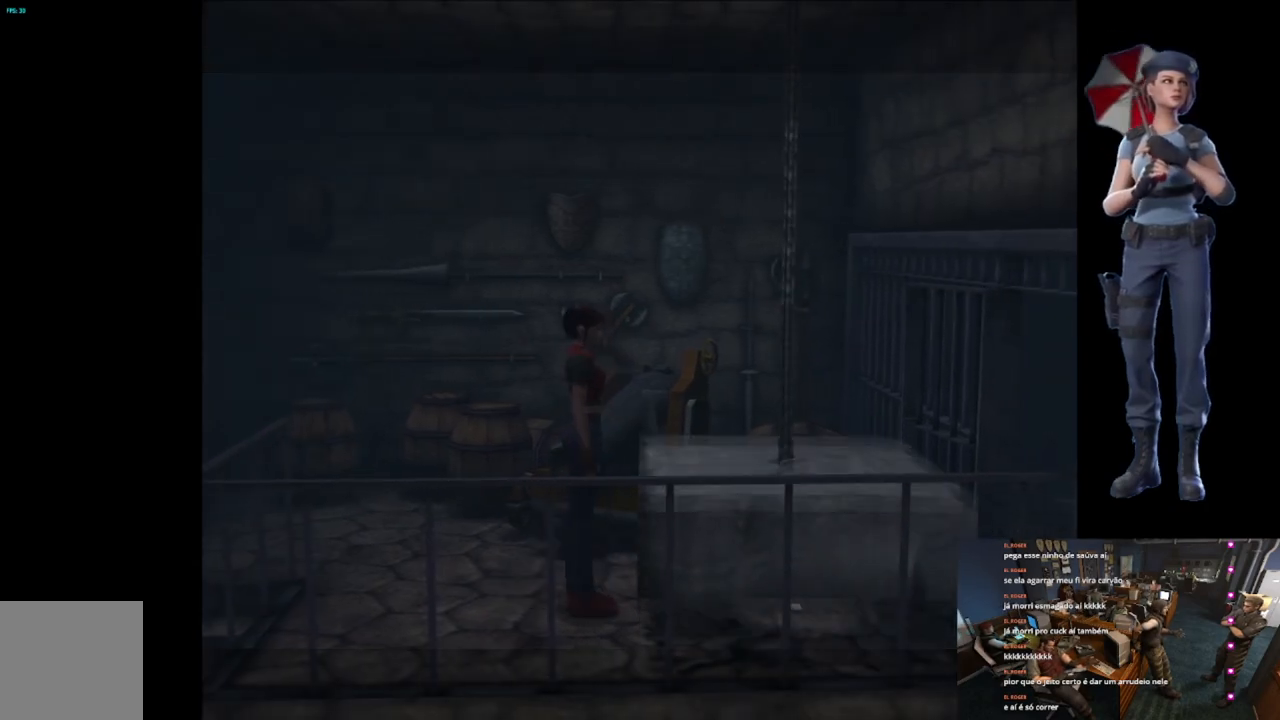
{"buttons": ["X"], "left_stick": "up", "right_stick": "center", "button_events": [[334, "X", "down"]]}
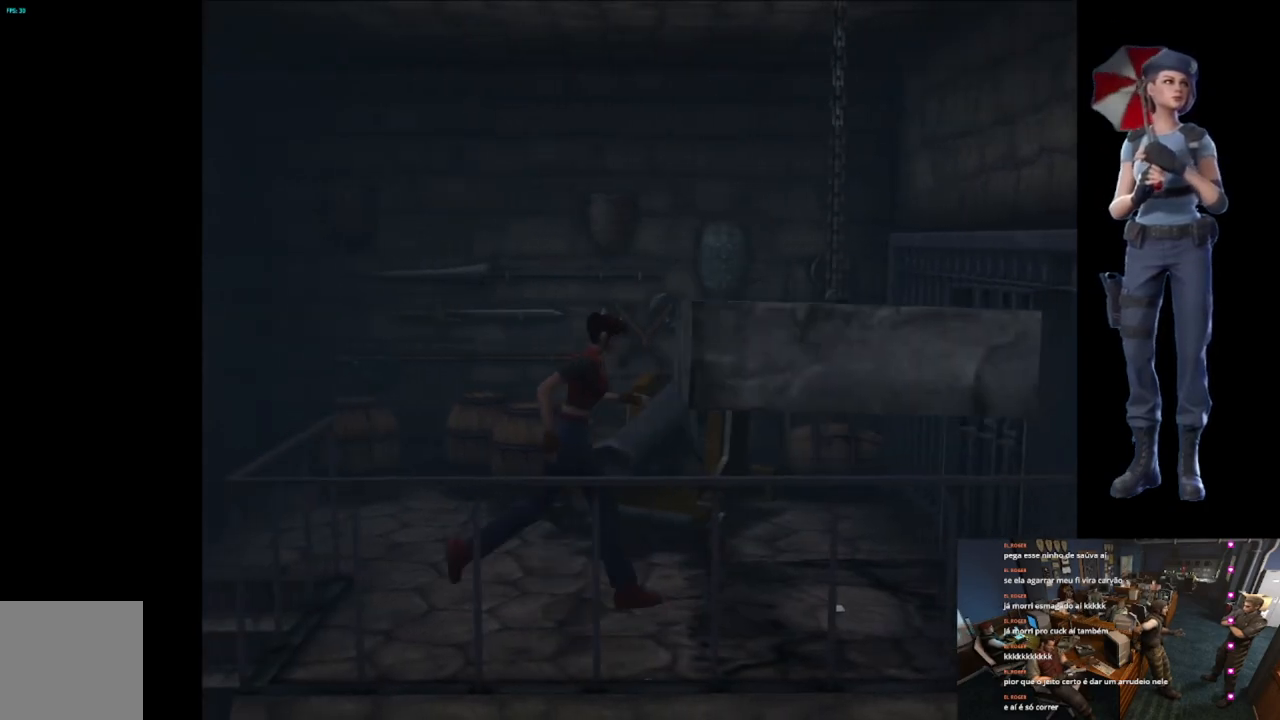
{"buttons": ["A", "X"], "left_stick": "up", "right_stick": "center", "button_events": [[34, "A", "down"], [167, "A", "up"], [217, "A", "down"], [351, "A", "up"], [401, "A", "down"]]}
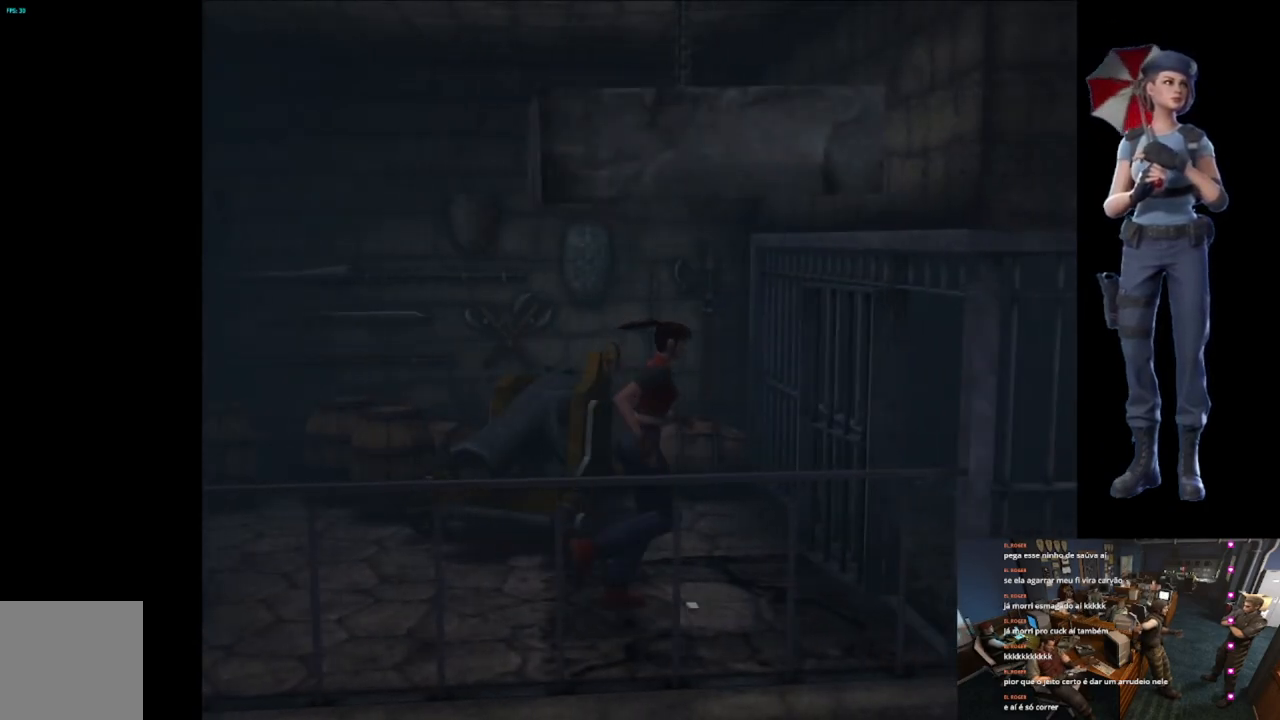
{"buttons": ["A"], "left_stick": "center", "right_stick": "center", "button_events": [[133, "X", "up"], [150, "A", "up"], [200, "A", "down"], [317, "A", "up"], [367, "A", "down"]]}
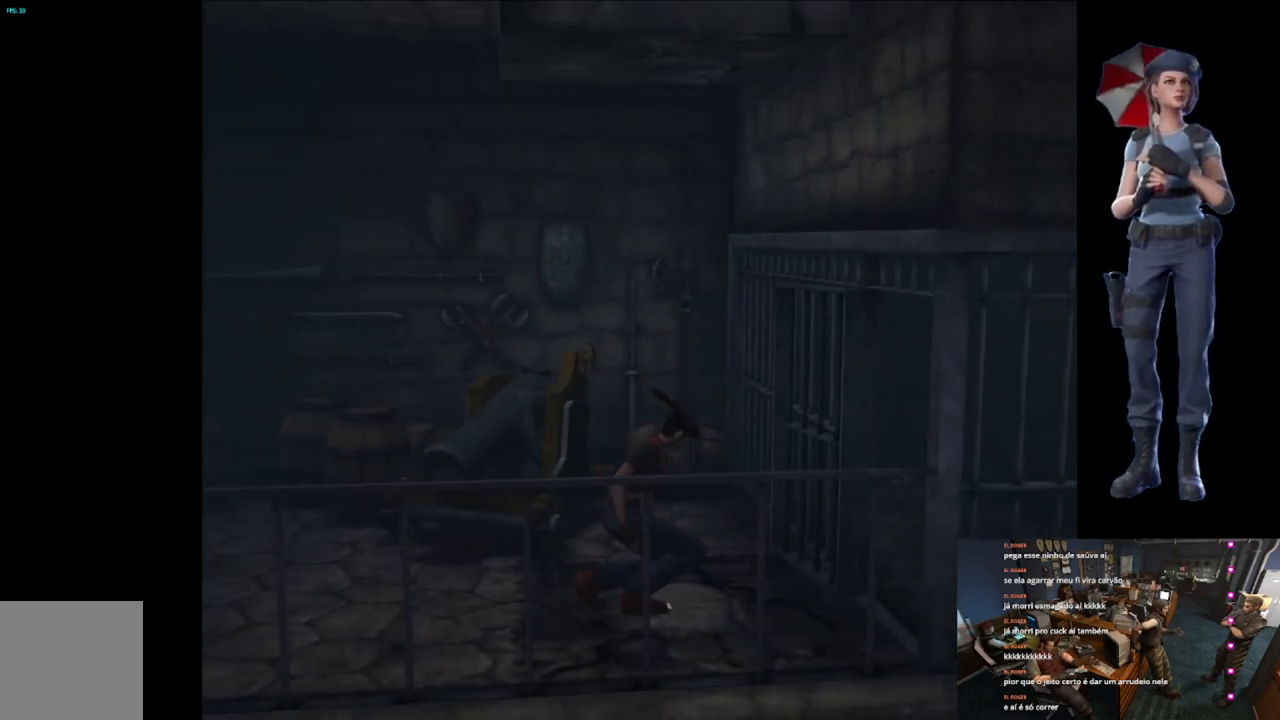
{"buttons": ["A"], "left_stick": "center", "right_stick": "center", "button_events": [[234, "A", "up"], [367, "A", "down"]]}
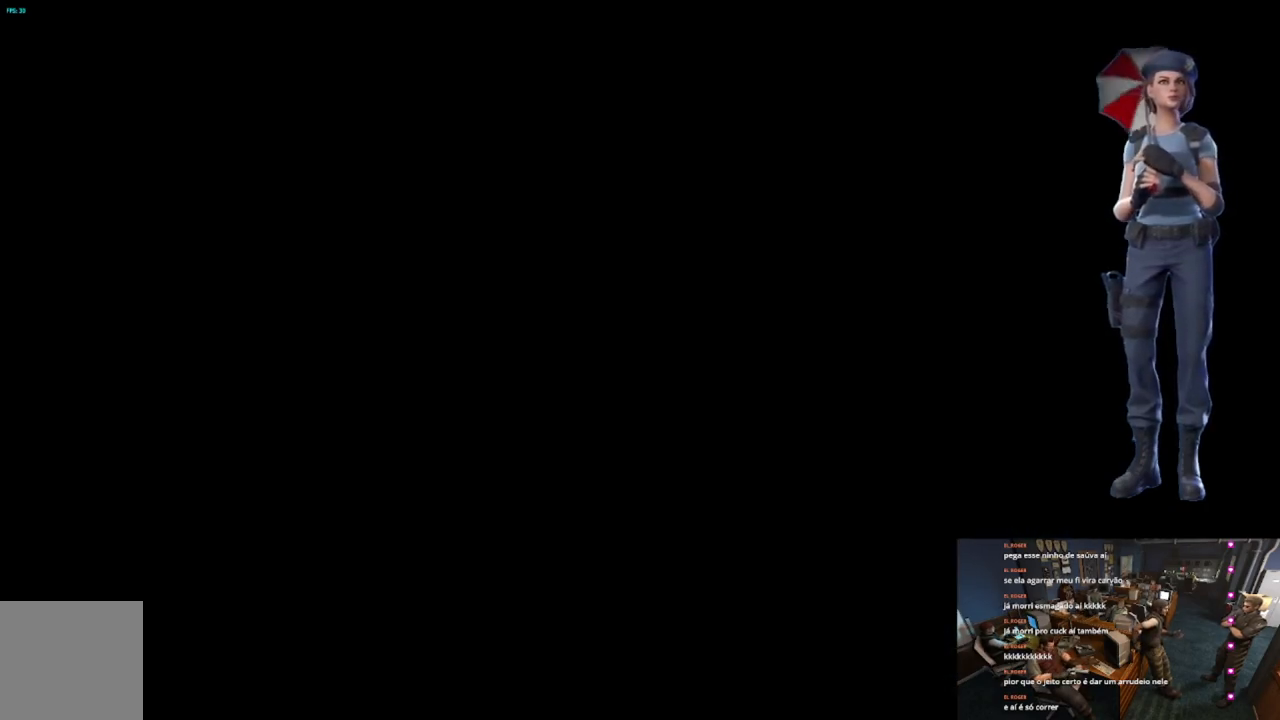
{"buttons": ["A"], "left_stick": "center", "right_stick": "center", "button_events": []}
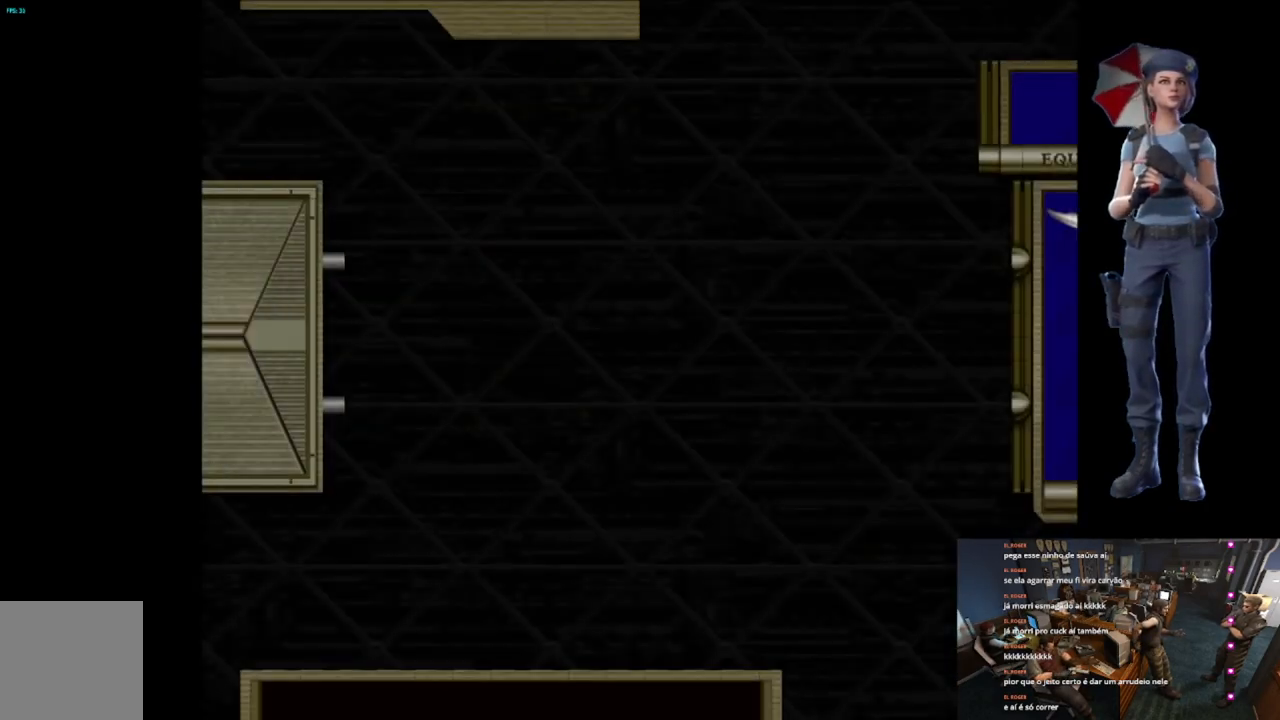
{"buttons": ["A"], "left_stick": "center", "right_stick": "center", "button_events": []}
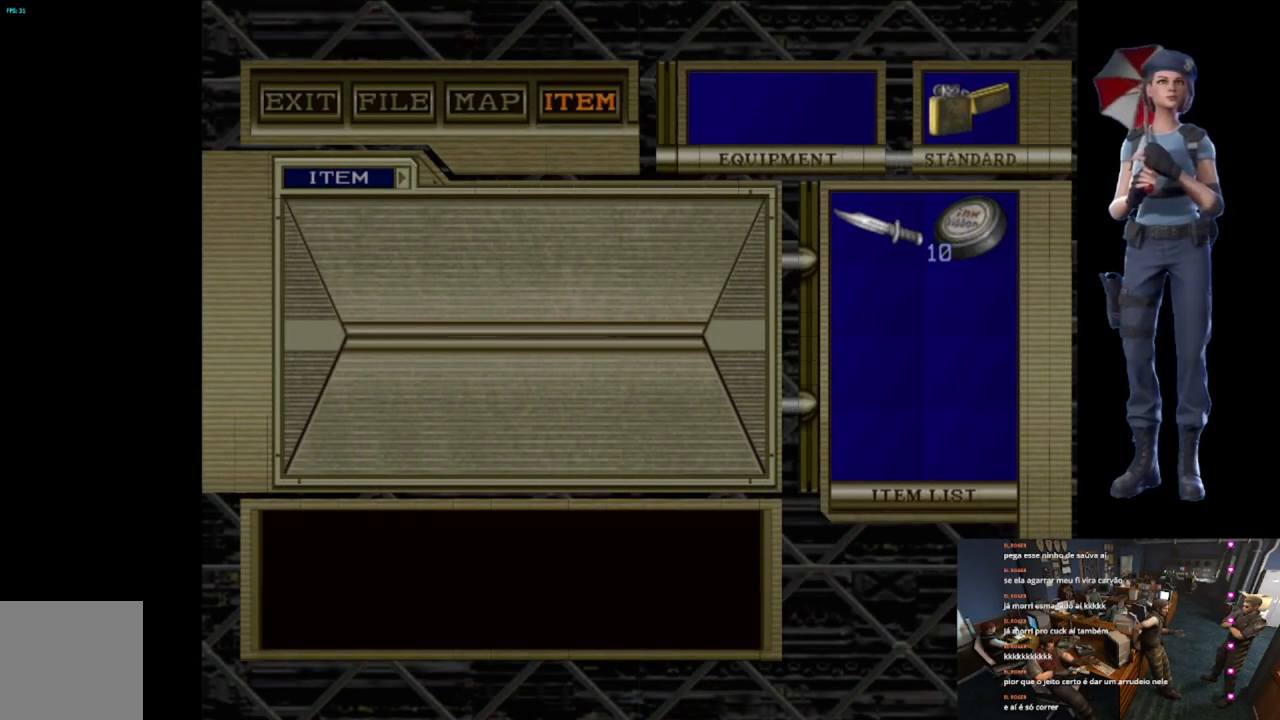
{"buttons": ["A"], "left_stick": "center", "right_stick": "center", "button_events": []}
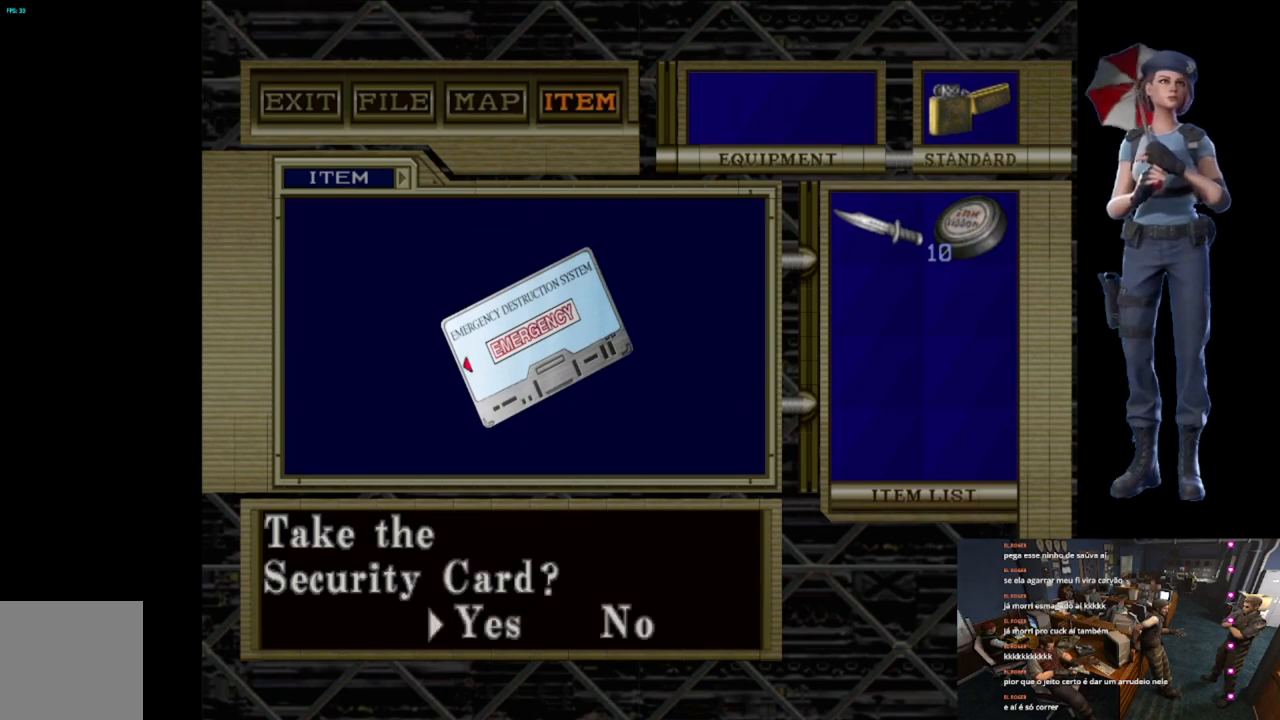
{"buttons": ["A"], "left_stick": "center", "right_stick": "center", "button_events": []}
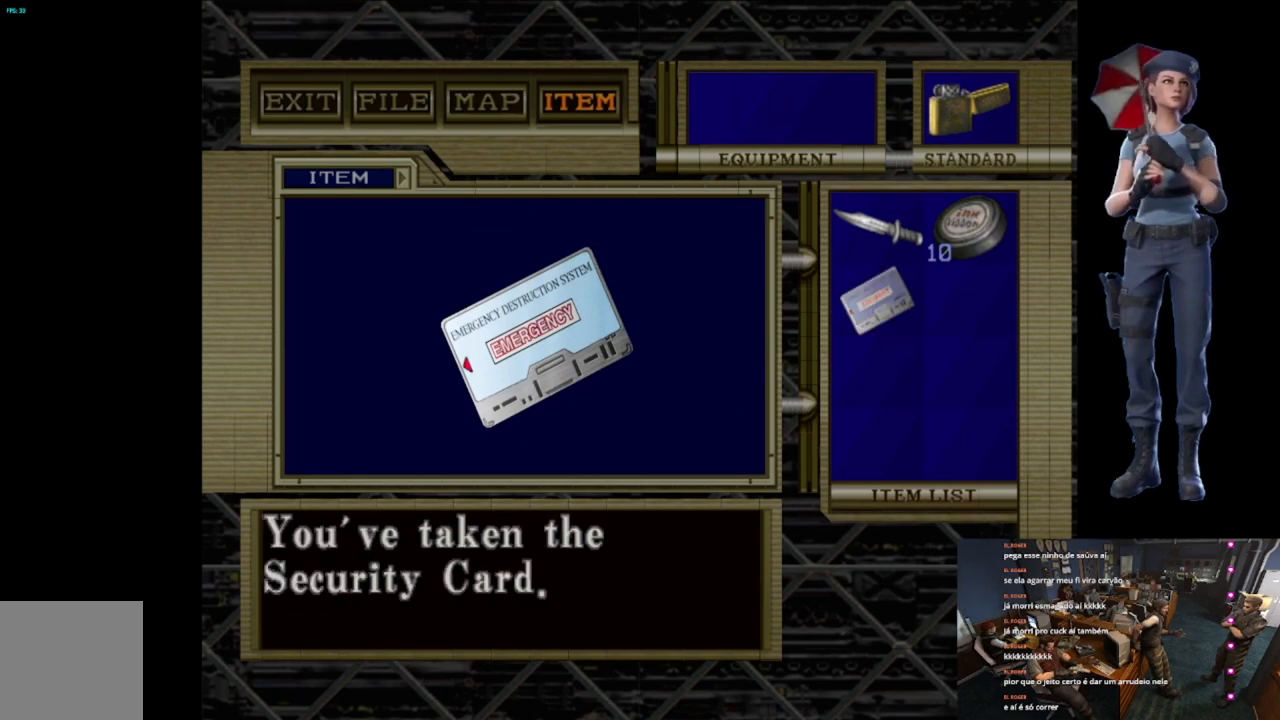
{"buttons": ["A"], "left_stick": "center", "right_stick": "center", "button_events": [[33, "A", "up"], [83, "A", "down"], [183, "A", "up"], [233, "A", "down"]]}